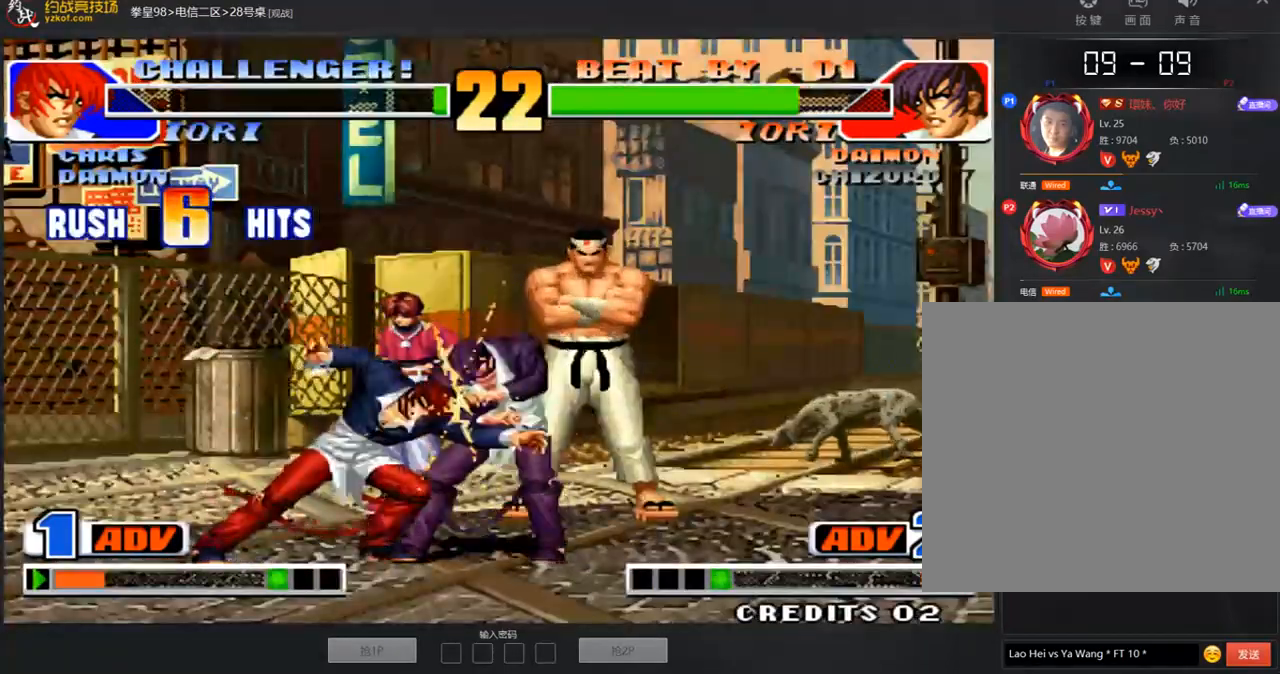
Gameplay with a controller (arcade stick); each line is a JSON object with the inputs held at the frame after it. "events" lists button and stick changes between this image and that frame as [ms after this image, input, new state], when the widget could be followed in between. Not read: L3 R3.
{"buttons": ["B", "C", "D"], "left_stick": "center", "events": [[219, "B", "down"], [219, "D", "down"], [236, "A", "down"], [269, "C", "down"], [303, "C", "up"], [336, "C", "down"], [488, "A", "up"]]}
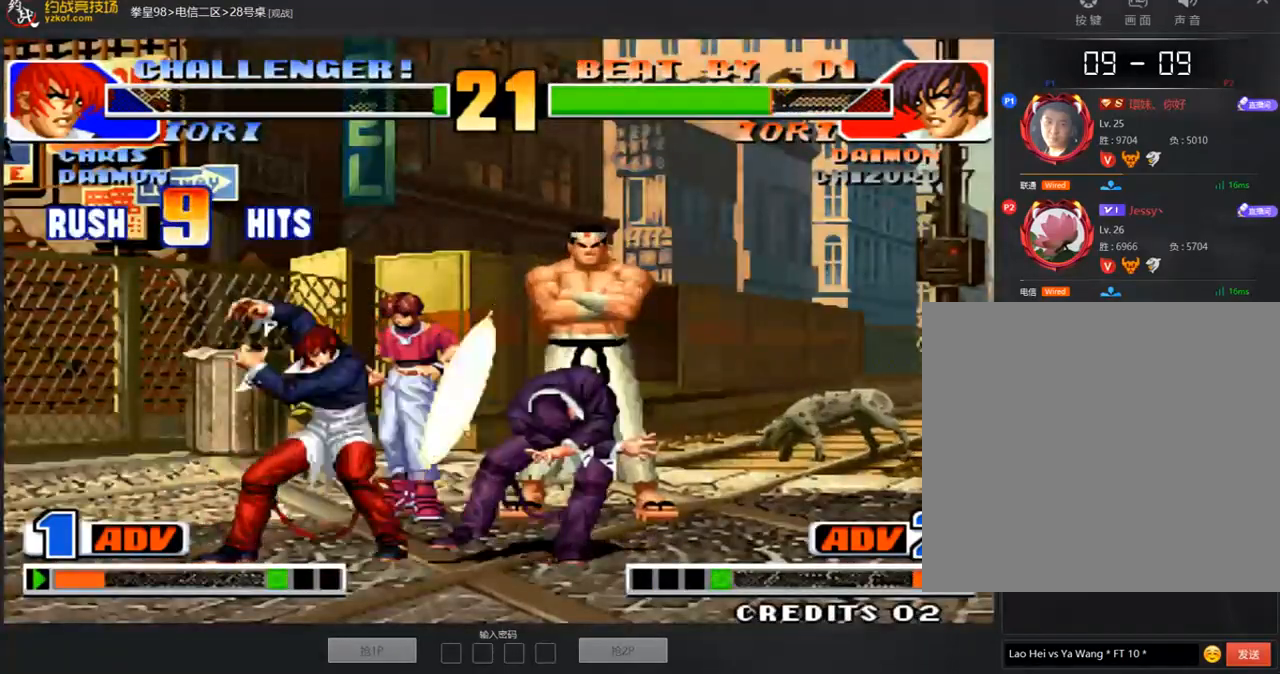
{"buttons": ["B", "D"], "left_stick": "center", "events": [[17, "C", "up"], [67, "C", "down"], [353, "C", "up"]]}
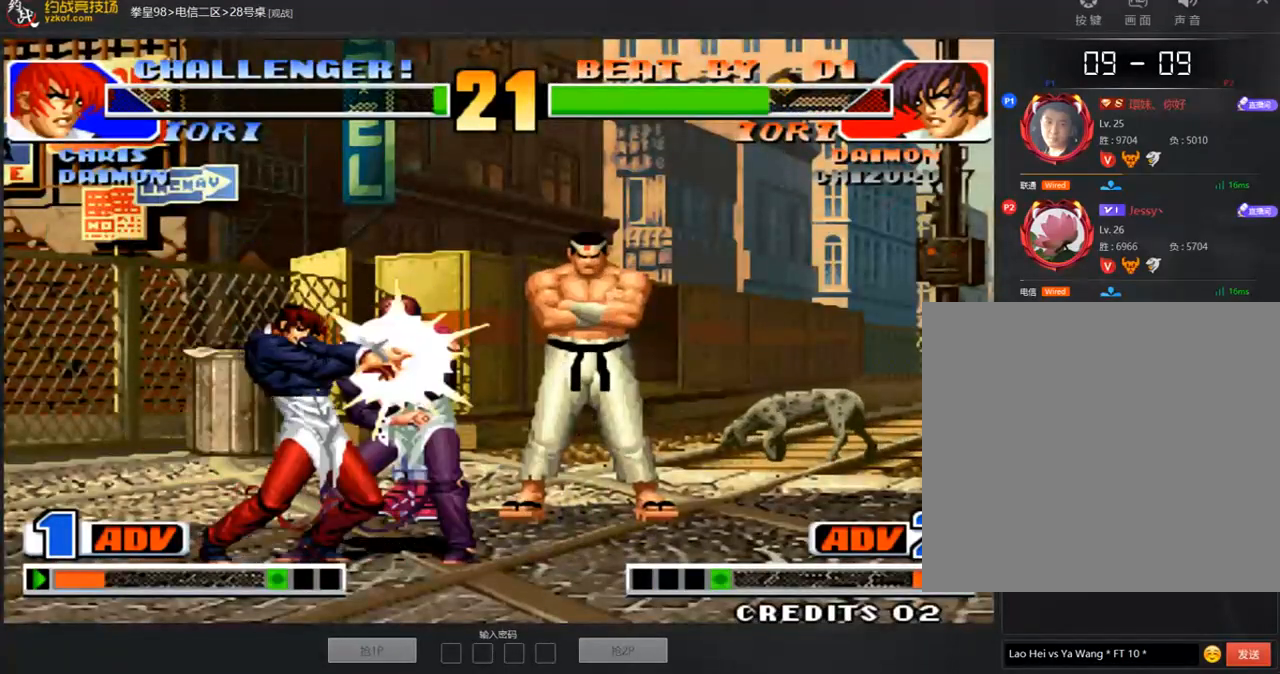
{"buttons": ["B", "D"], "left_stick": "center", "events": [[151, "D", "up"], [303, "C", "down"], [319, "D", "down"], [454, "C", "up"]]}
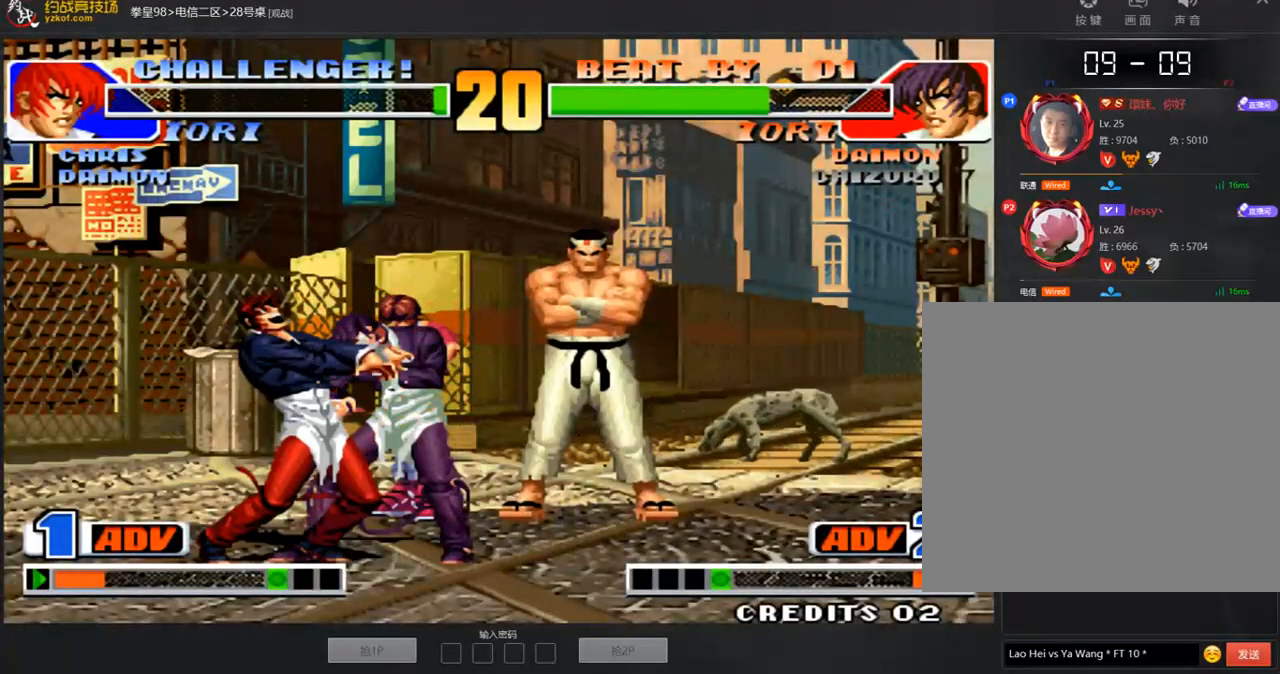
{"buttons": ["A", "B", "C", "D"], "left_stick": "center", "events": [[33, "A", "down"], [67, "C", "down"], [134, "A", "up"], [235, "A", "down"], [336, "A", "up"], [353, "B", "up"], [353, "C", "up"], [454, "A", "down"], [488, "C", "down"], [505, "B", "down"]]}
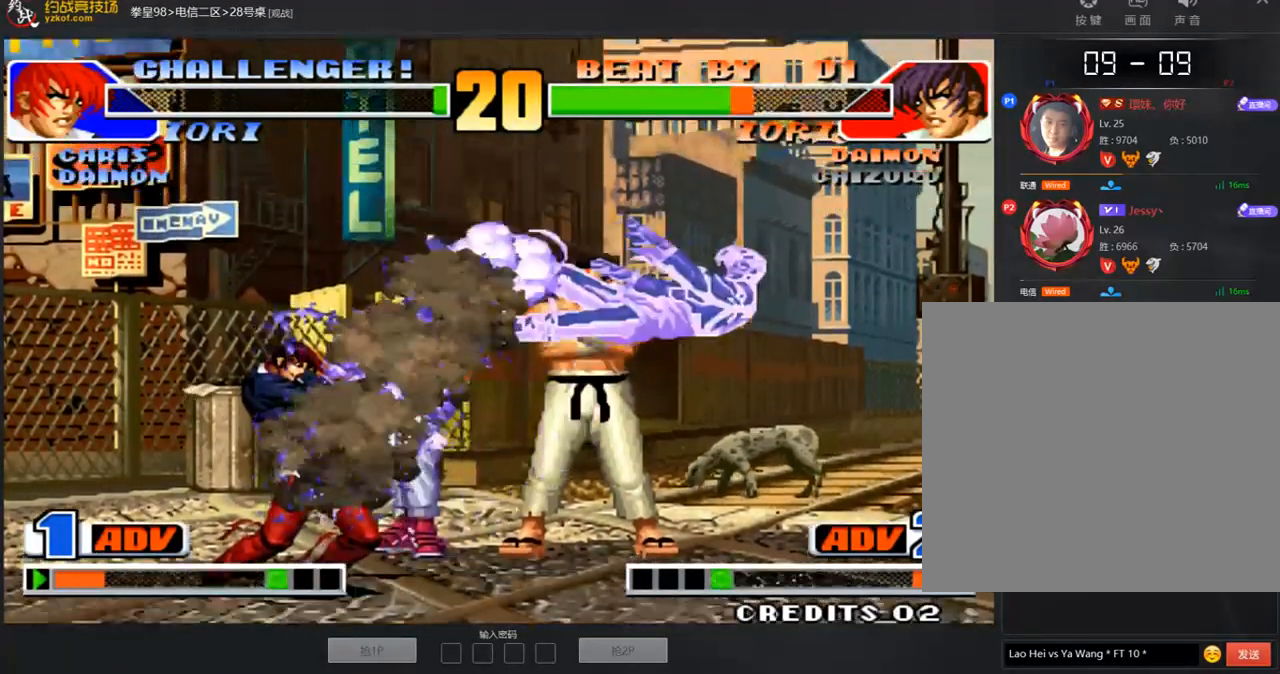
{"buttons": ["A", "B", "D"], "left_stick": "center", "events": [[50, "A", "up"], [151, "A", "down"], [218, "A", "up"], [252, "B", "up"], [336, "A", "down"], [336, "B", "down"], [420, "A", "up"], [420, "B", "up"], [488, "A", "down"], [488, "B", "down"], [488, "C", "up"]]}
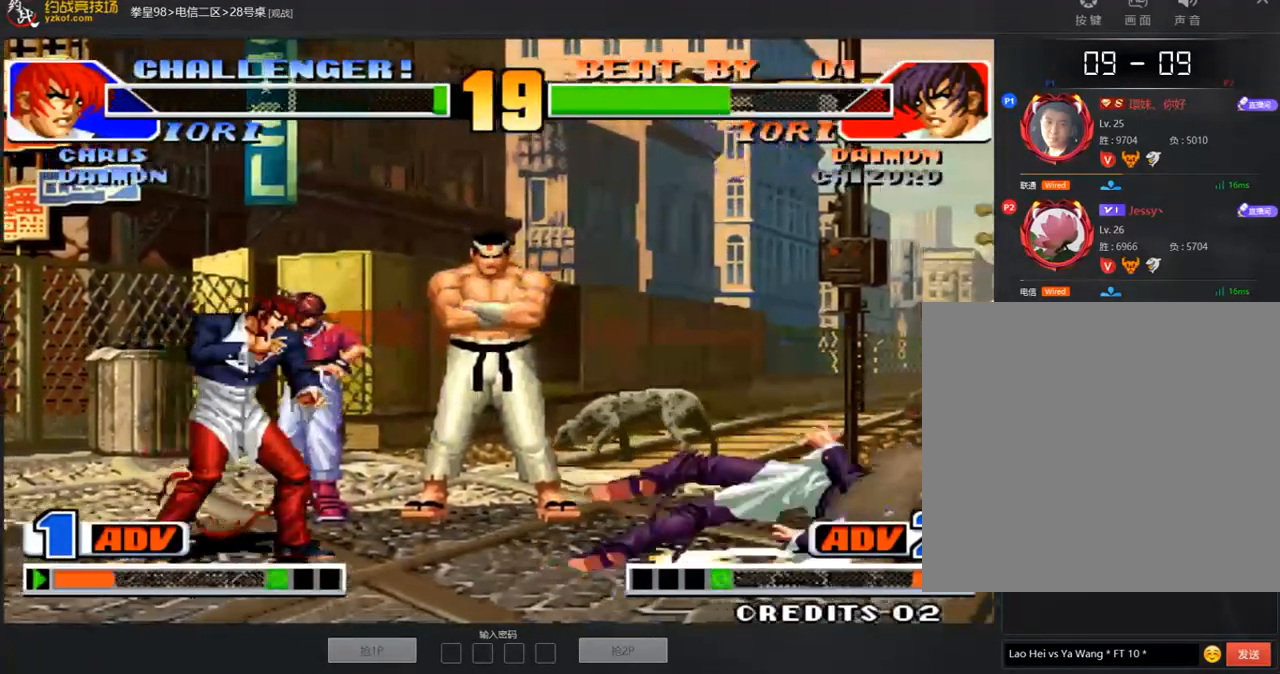
{"buttons": [], "left_stick": "center", "events": [[51, "C", "down"], [85, "B", "up"], [101, "A", "up"], [101, "C", "up"], [169, "A", "down"], [169, "B", "down"], [236, "D", "up"], [270, "A", "up"], [270, "B", "up"], [354, "A", "down"], [354, "B", "down"], [421, "B", "up"], [438, "A", "up"]]}
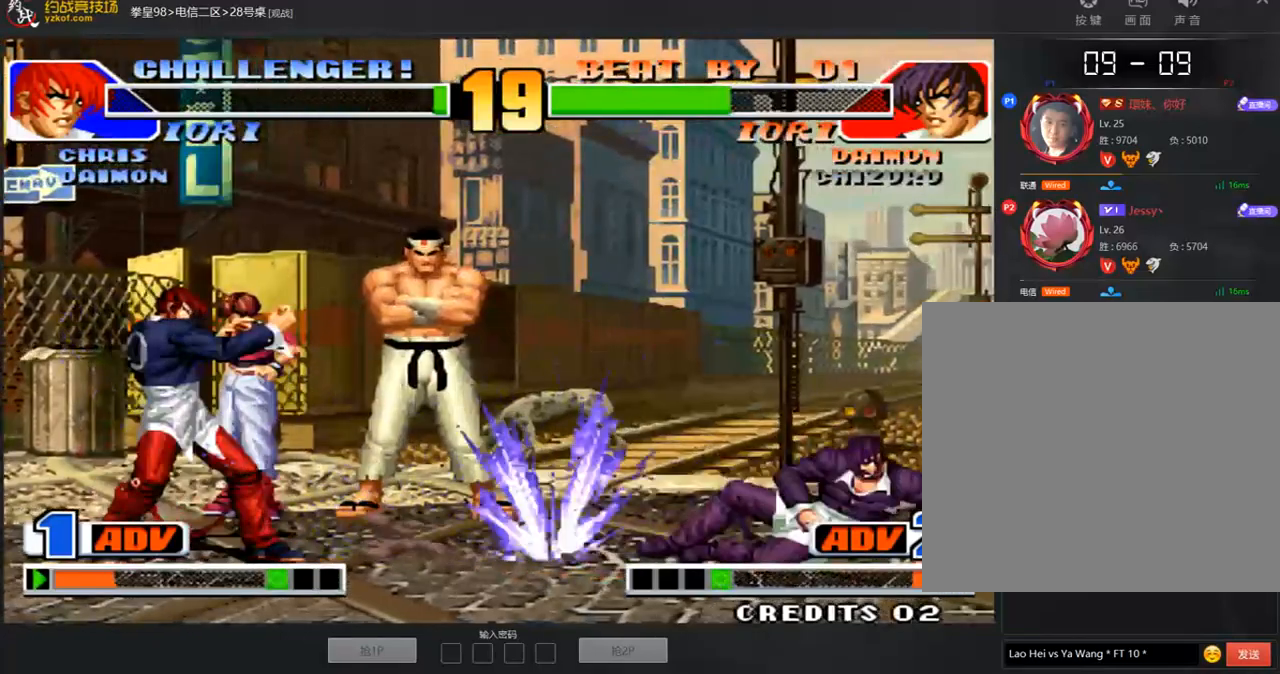
{"buttons": [], "left_stick": "right", "events": [[17, "A", "down"], [101, "A", "up"], [169, "left_stick", "right"]]}
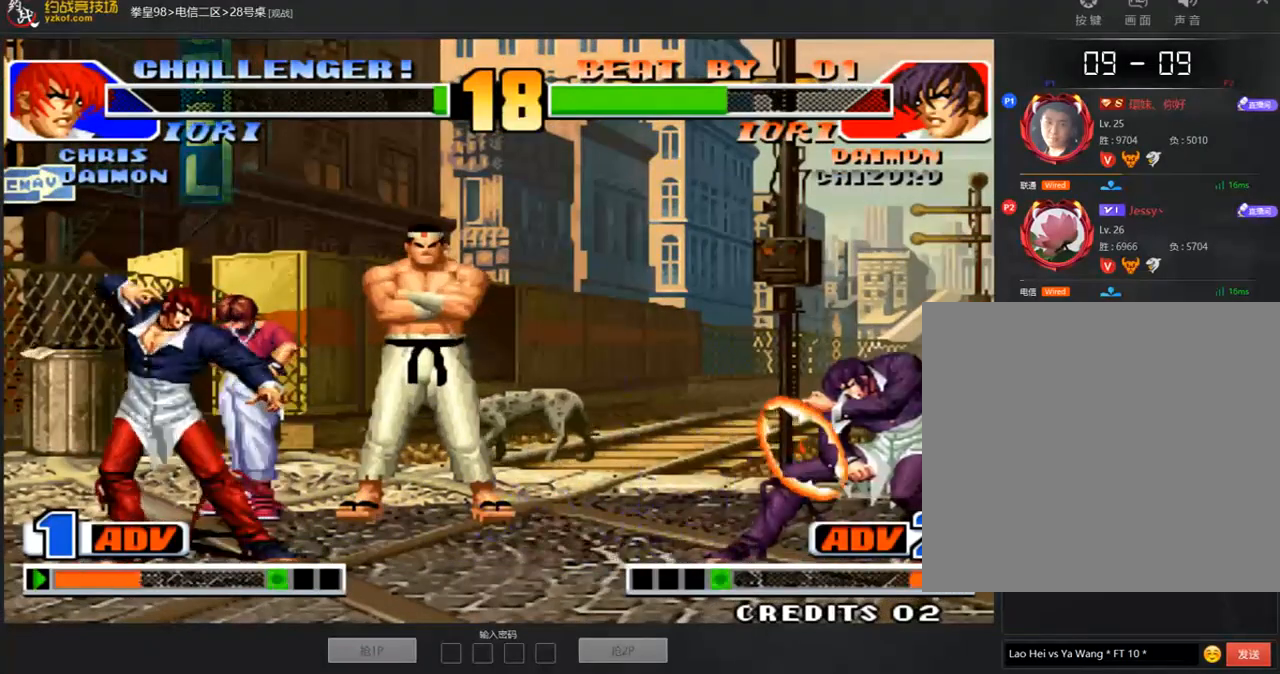
{"buttons": [], "left_stick": "center", "events": [[236, "left_stick", "center"], [303, "left_stick", "left"], [354, "left_stick", "up"], [438, "left_stick", "center"]]}
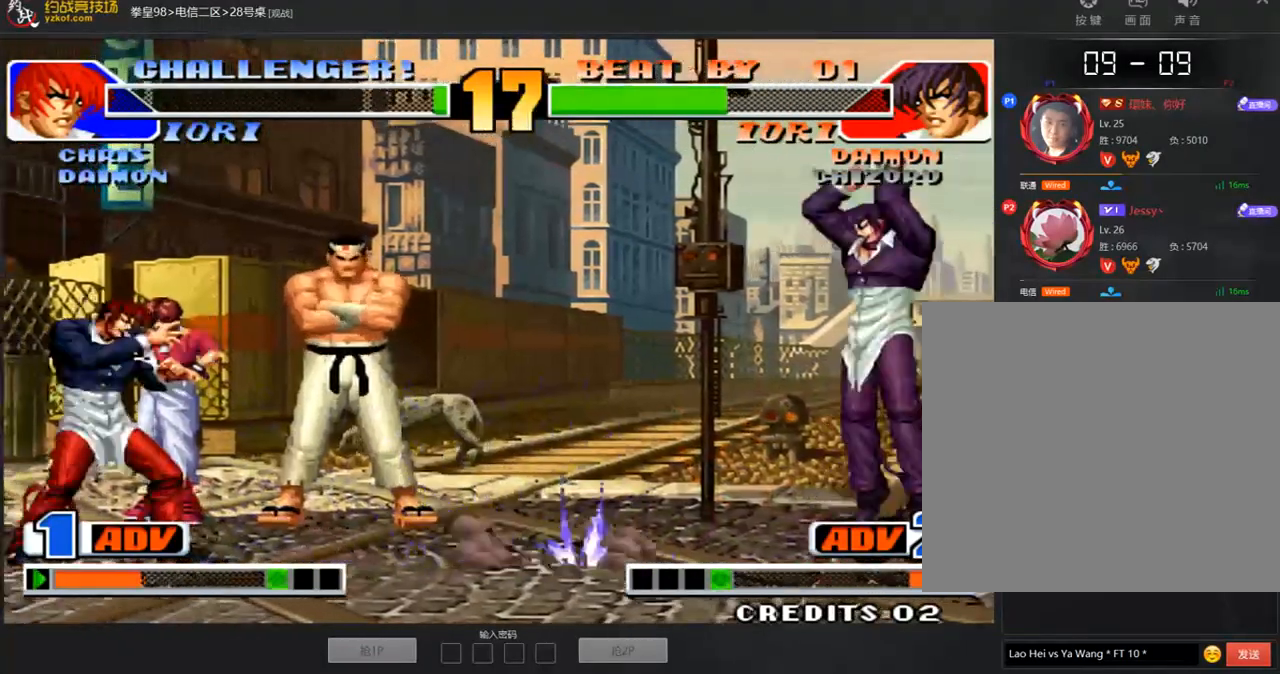
{"buttons": [], "left_stick": "center", "events": [[68, "B", "down"], [135, "B", "up"], [370, "left_stick", "up"], [455, "left_stick", "center"]]}
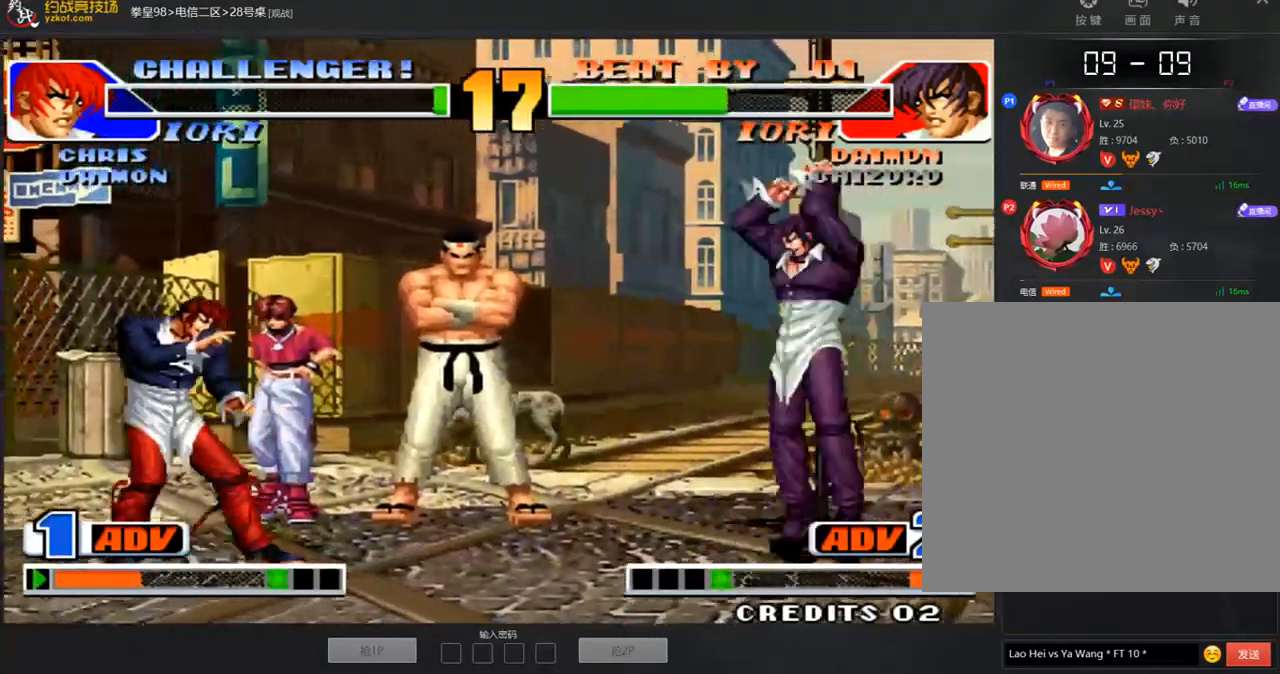
{"buttons": [], "left_stick": "left", "events": [[421, "left_stick", "left"]]}
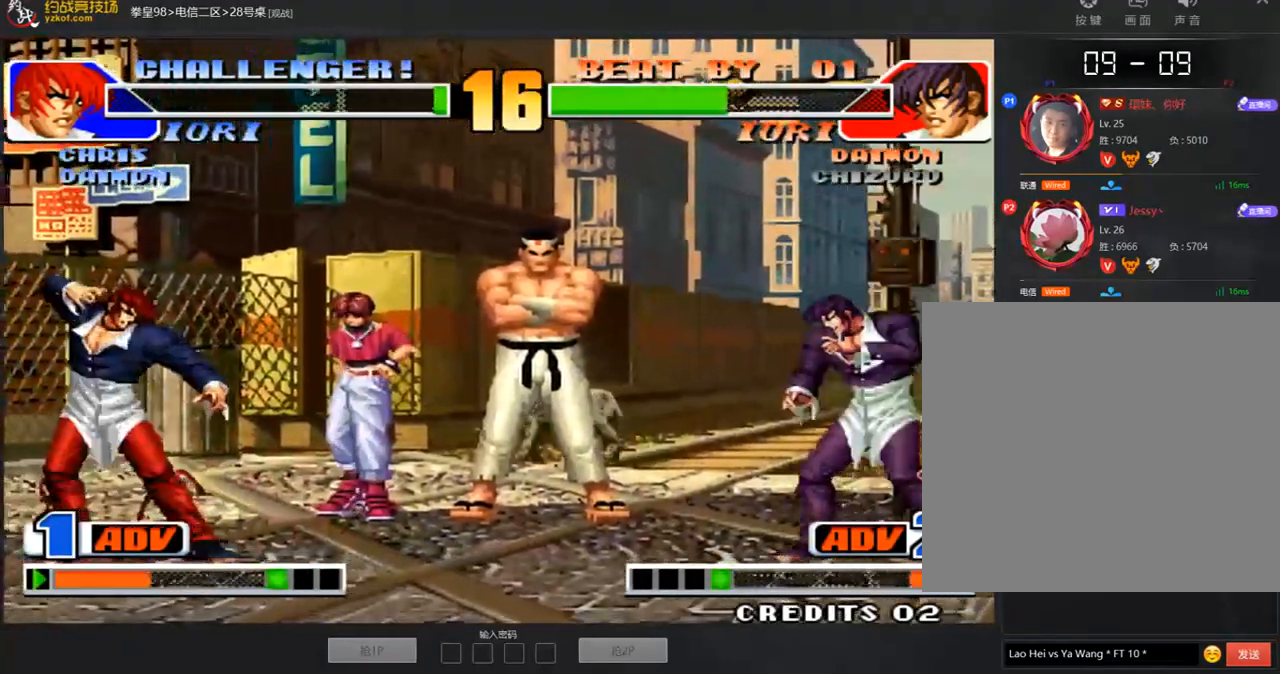
{"buttons": [], "left_stick": "center", "events": [[253, "left_stick", "center"]]}
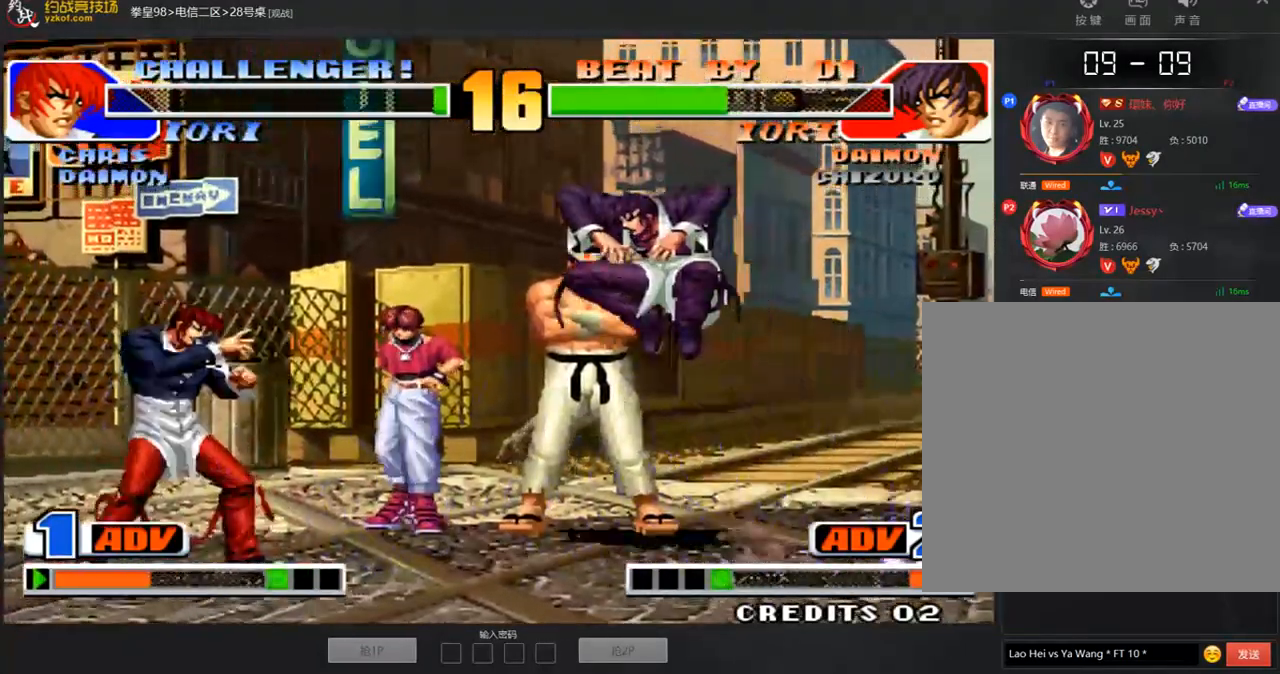
{"buttons": [], "left_stick": "right", "events": [[404, "left_stick", "right"]]}
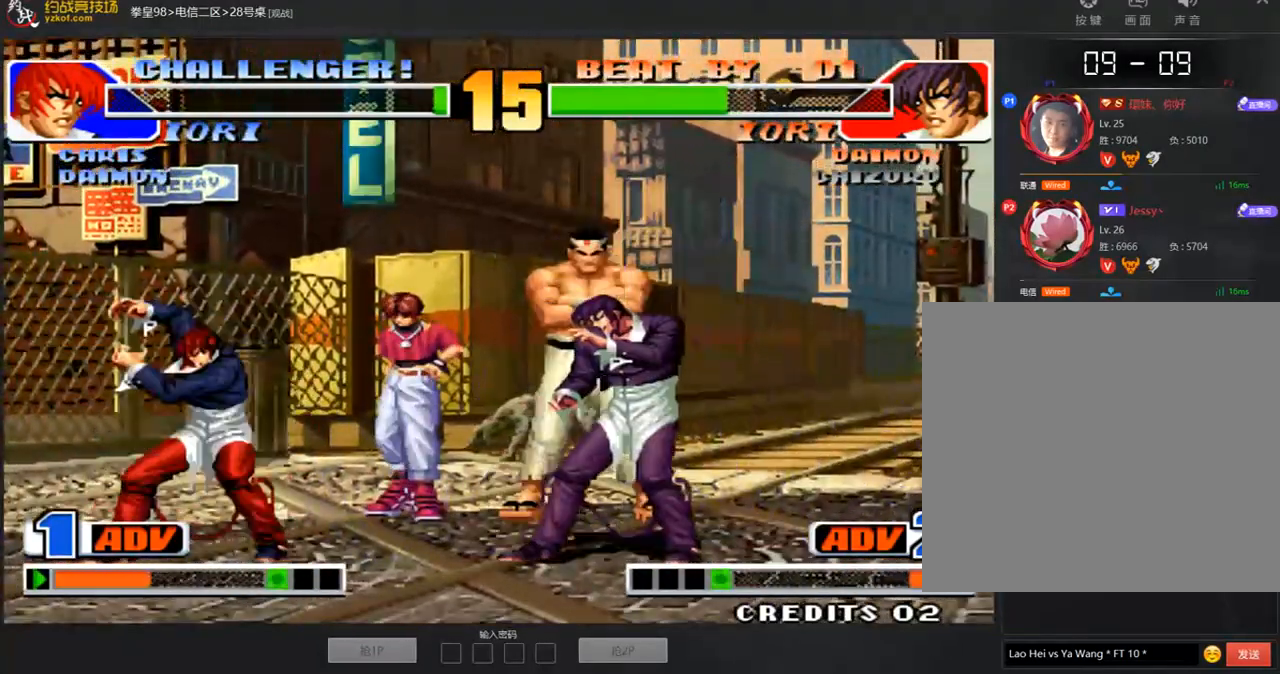
{"buttons": ["A"], "left_stick": "center", "events": [[84, "left_stick", "left"], [135, "D", "down"], [235, "D", "up"], [336, "A", "down"], [336, "left_stick", "center"], [387, "A", "up"], [471, "A", "down"]]}
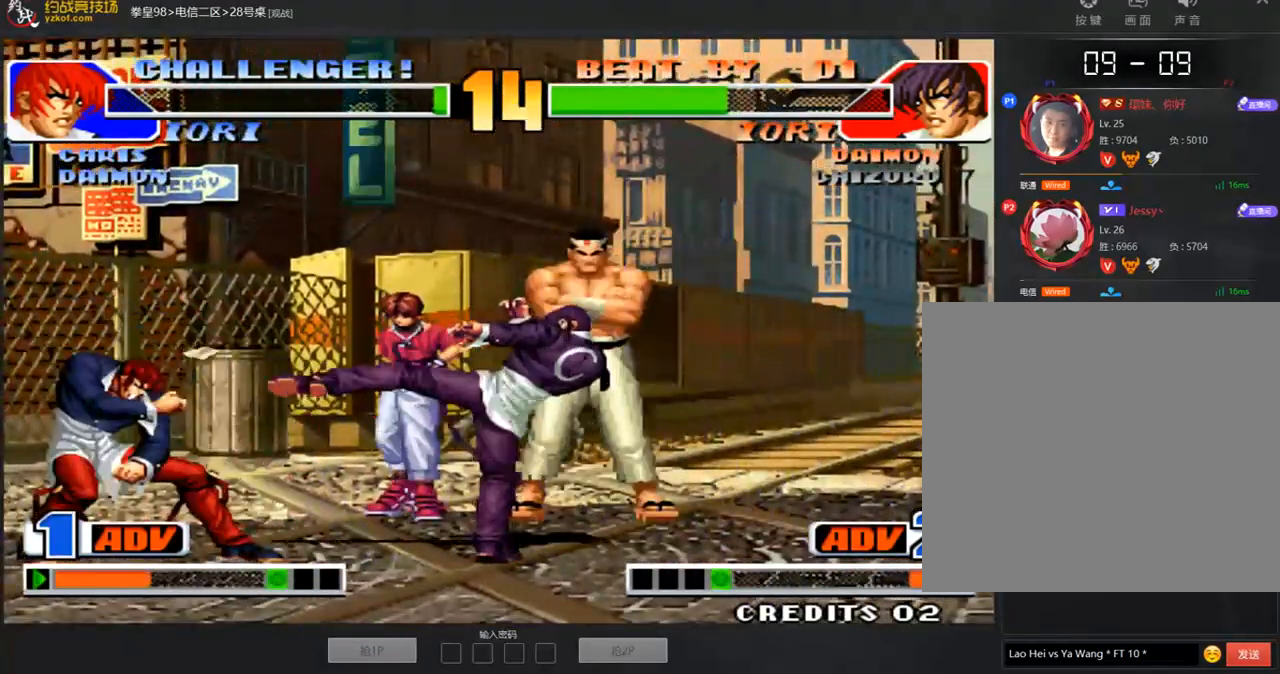
{"buttons": [], "left_stick": "right", "events": [[33, "A", "up"], [101, "A", "down"], [185, "A", "up"], [303, "left_stick", "right"]]}
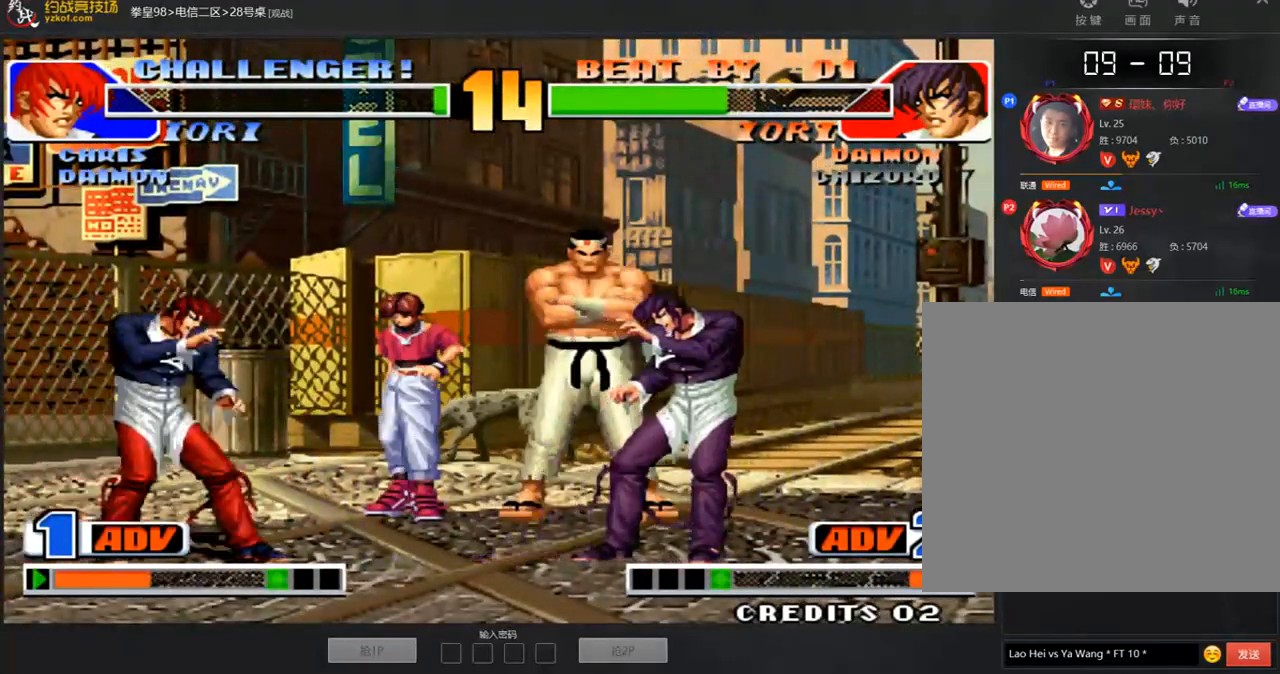
{"buttons": [], "left_stick": "left", "events": [[151, "left_stick", "down"], [252, "left_stick", "left"]]}
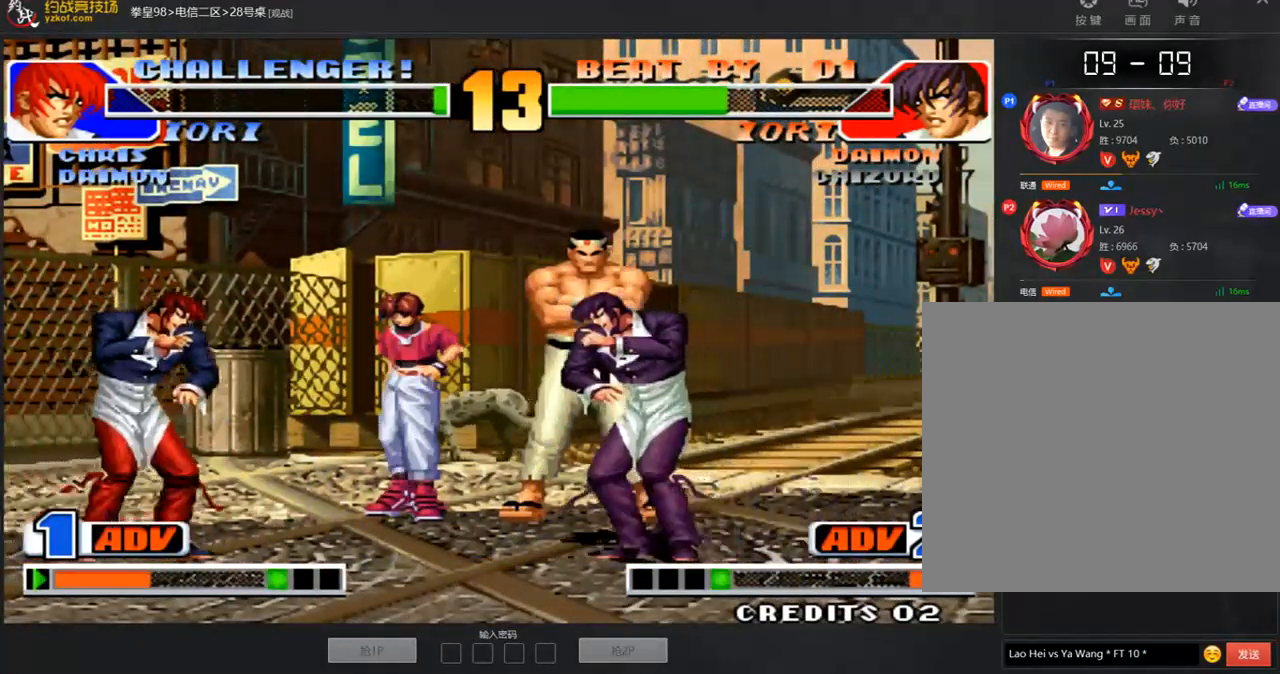
{"buttons": [], "left_stick": "down-right", "events": [[67, "left_stick", "center"], [117, "left_stick", "right"], [404, "A", "down"], [420, "left_stick", "down-right"], [505, "A", "up"]]}
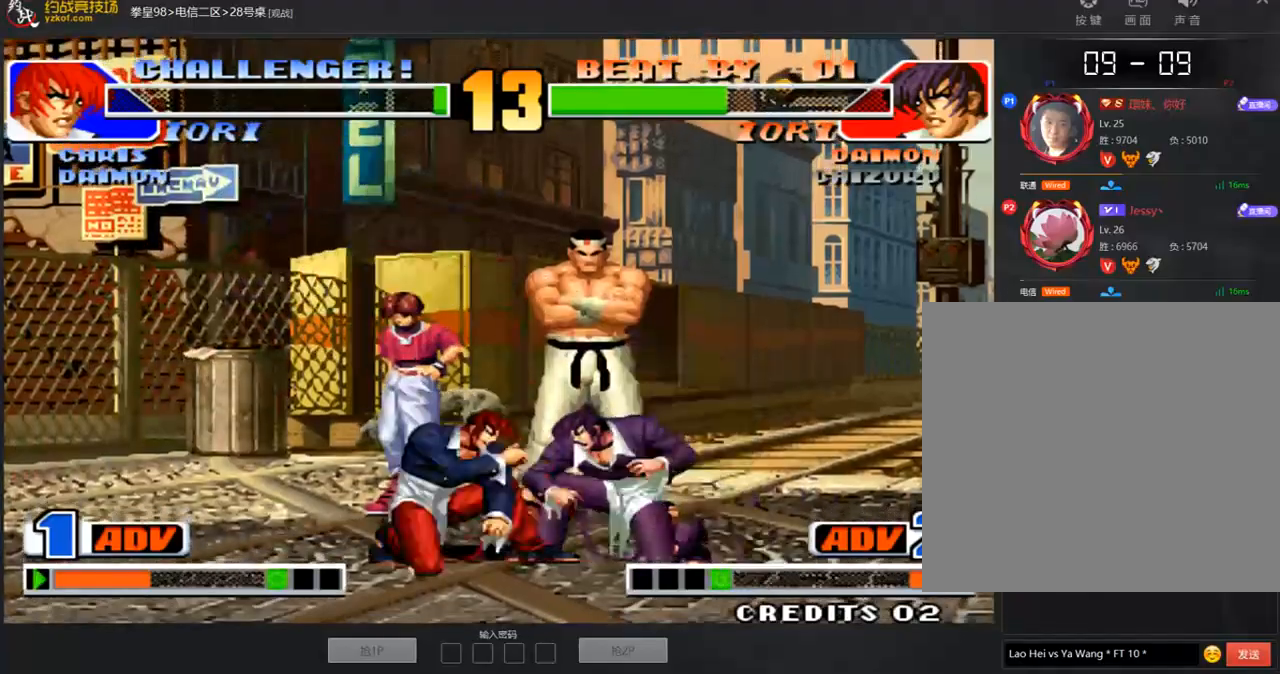
{"buttons": [], "left_stick": "down-right", "events": [[370, "A", "down"], [488, "A", "up"]]}
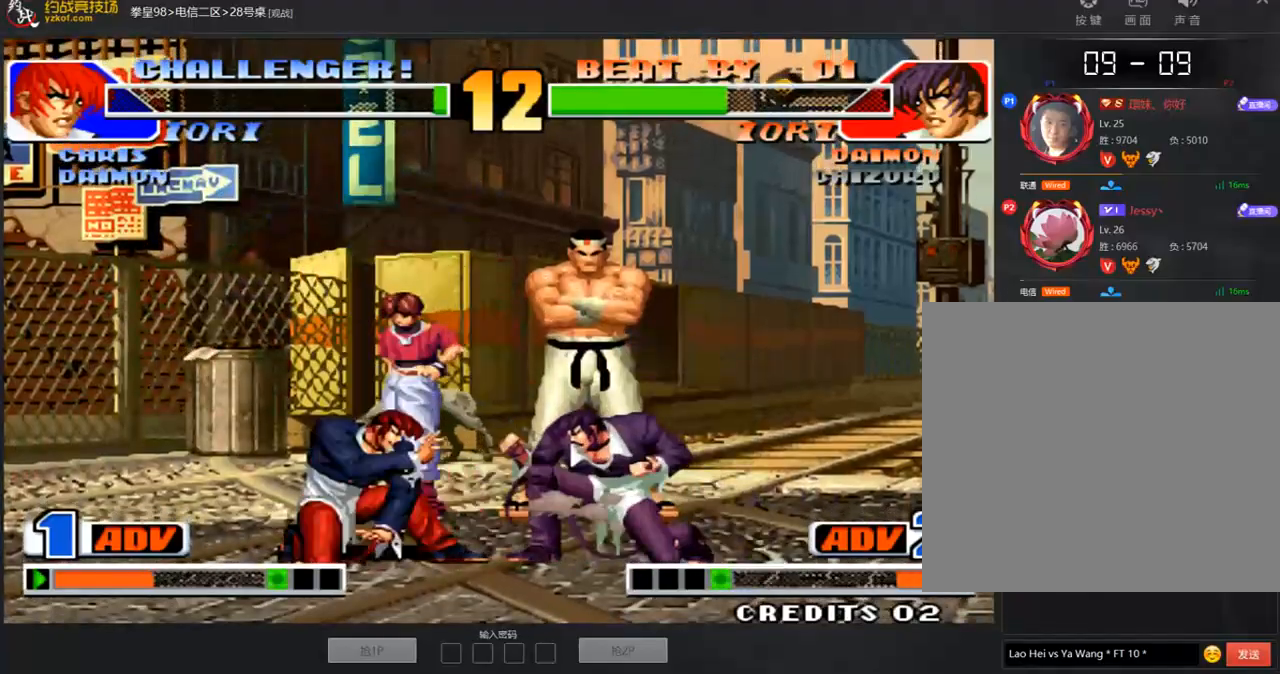
{"buttons": [], "left_stick": "center", "events": [[50, "left_stick", "down-left"], [117, "C", "down"], [185, "left_stick", "center"], [235, "C", "up"], [403, "A", "down"], [471, "A", "up"]]}
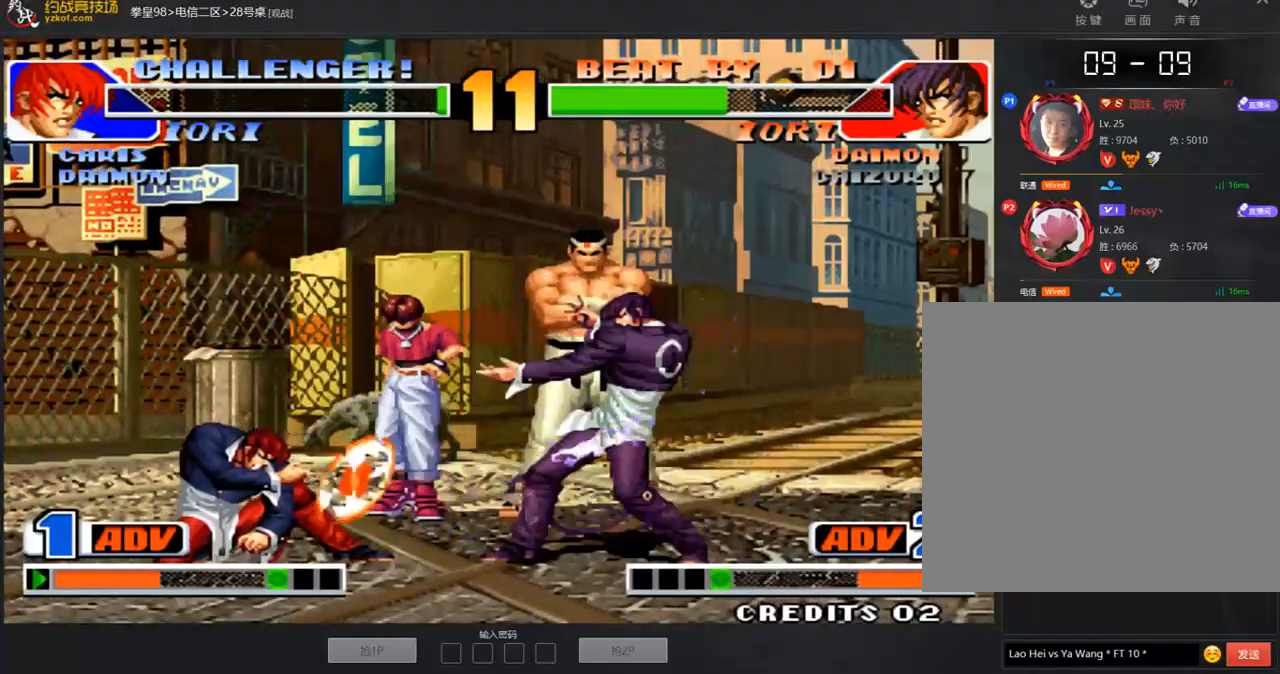
{"buttons": [], "left_stick": "up", "events": [[34, "A", "down"], [118, "A", "up"], [186, "A", "down"], [287, "A", "up"], [505, "left_stick", "up"]]}
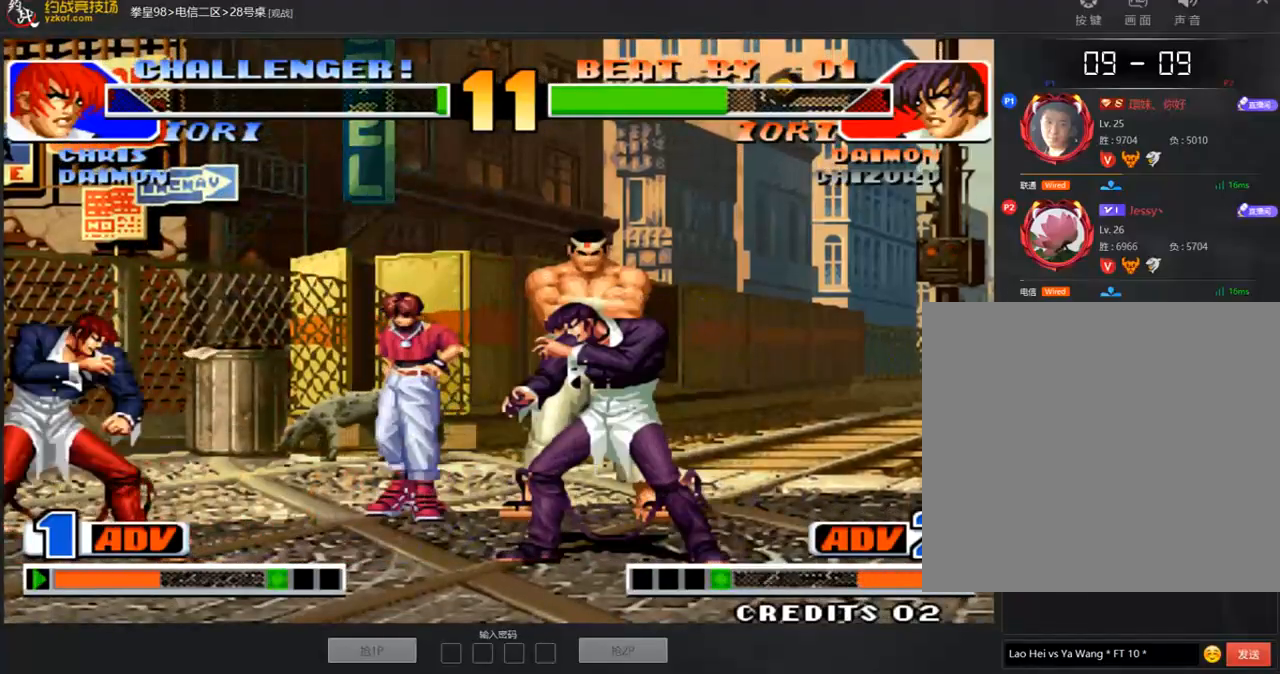
{"buttons": [], "left_stick": "center", "events": [[219, "left_stick", "center"], [354, "B", "down"], [455, "B", "up"]]}
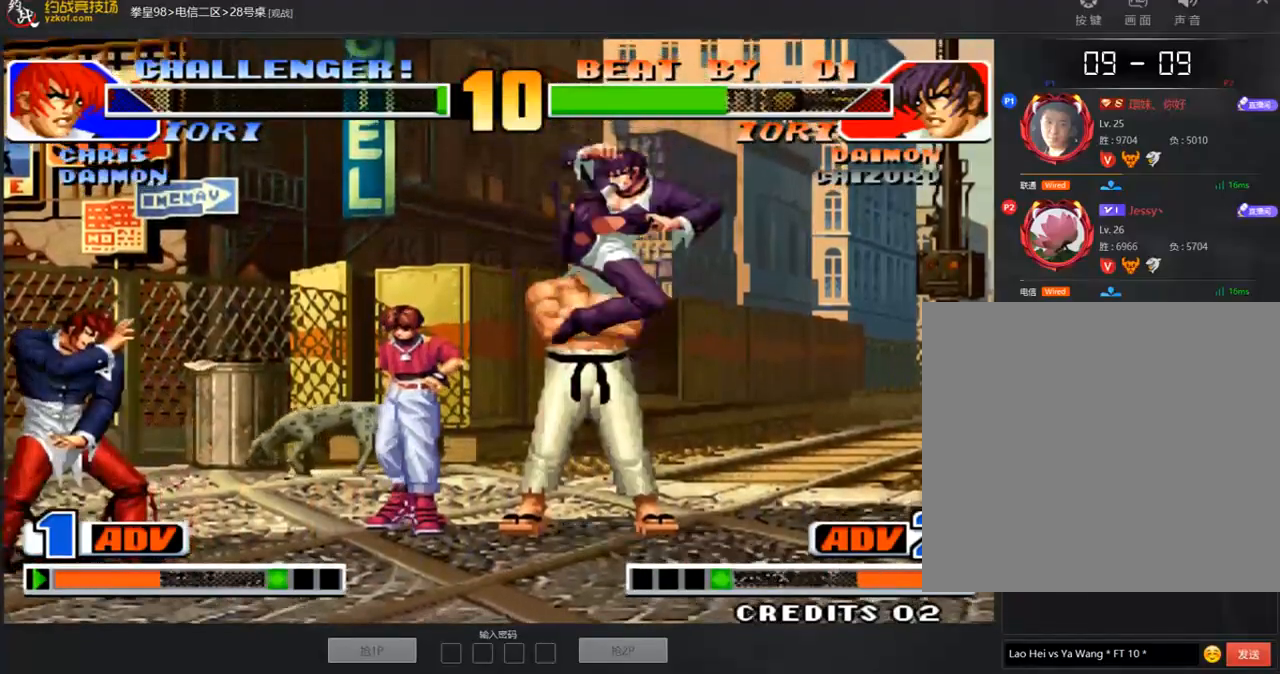
{"buttons": [], "left_stick": "left", "events": [[135, "left_stick", "right"], [354, "left_stick", "center"], [421, "left_stick", "left"]]}